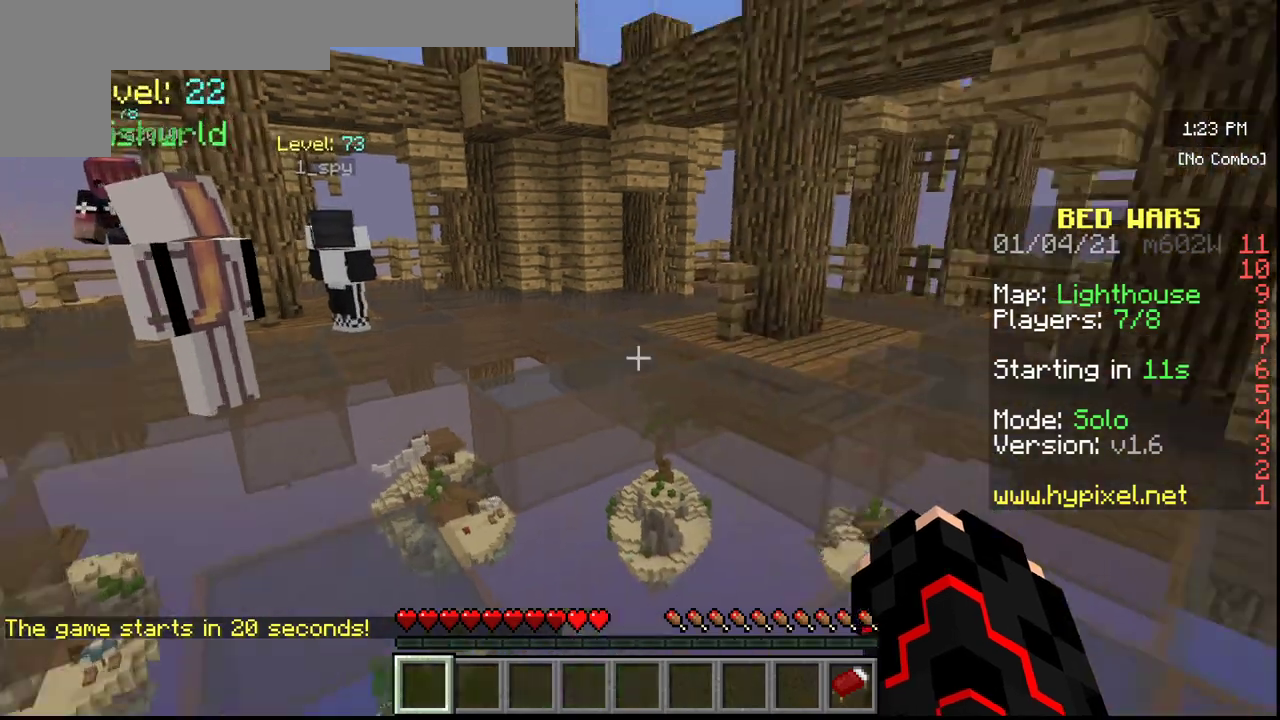
Gameplay with keyboard and mouse; each line is a JSON object with the keys and mouse buttons held at the frame after it. "events" lists presses ("down") and releases ("up") of "a", "d", "s", "w", "mouse_left" and "mouse_right" between this image and that frame as [ms after this image, input, new state], when the widget could be followed in between. "mouse_left", "mouse_right" = the "left", "right" buttons of the "mouse" list. No other keys are recorded. Fast repeated clicks can show as one long hold. Mouse movement is not recorded.
{"keys": ["w"], "mouse": [], "events": [[117, "w", "down"]]}
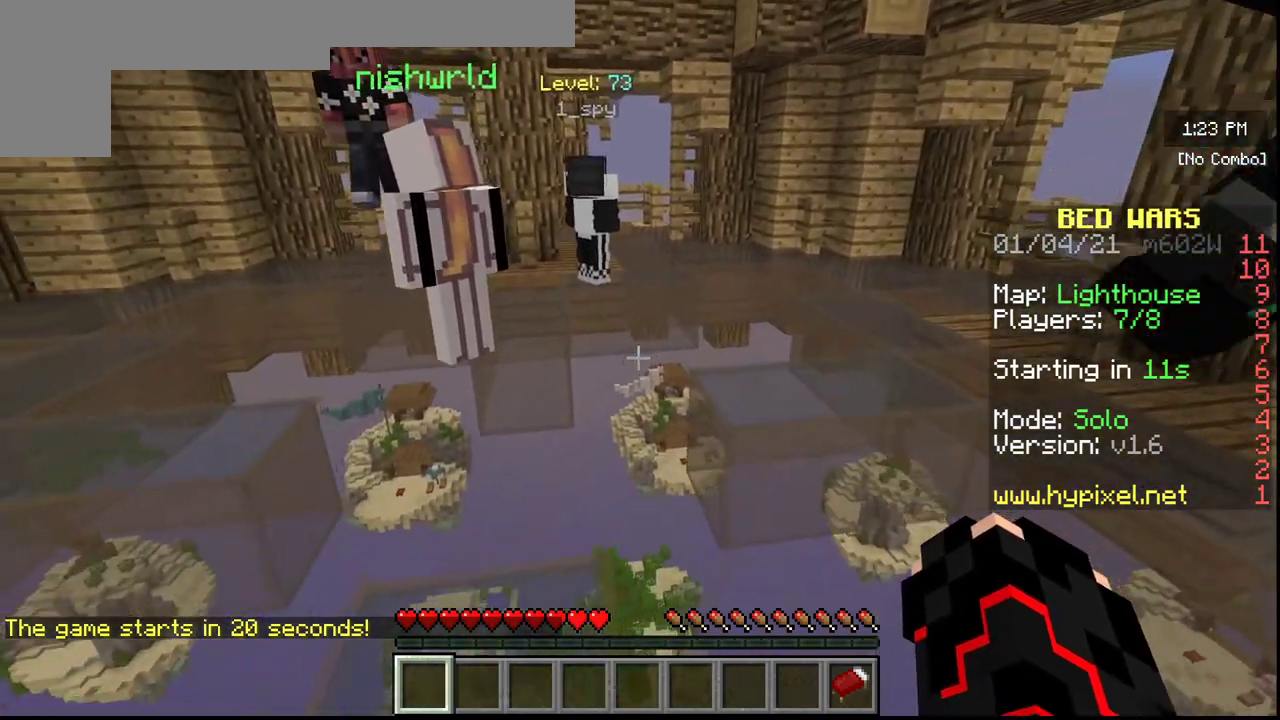
{"keys": ["w"], "mouse": [], "events": []}
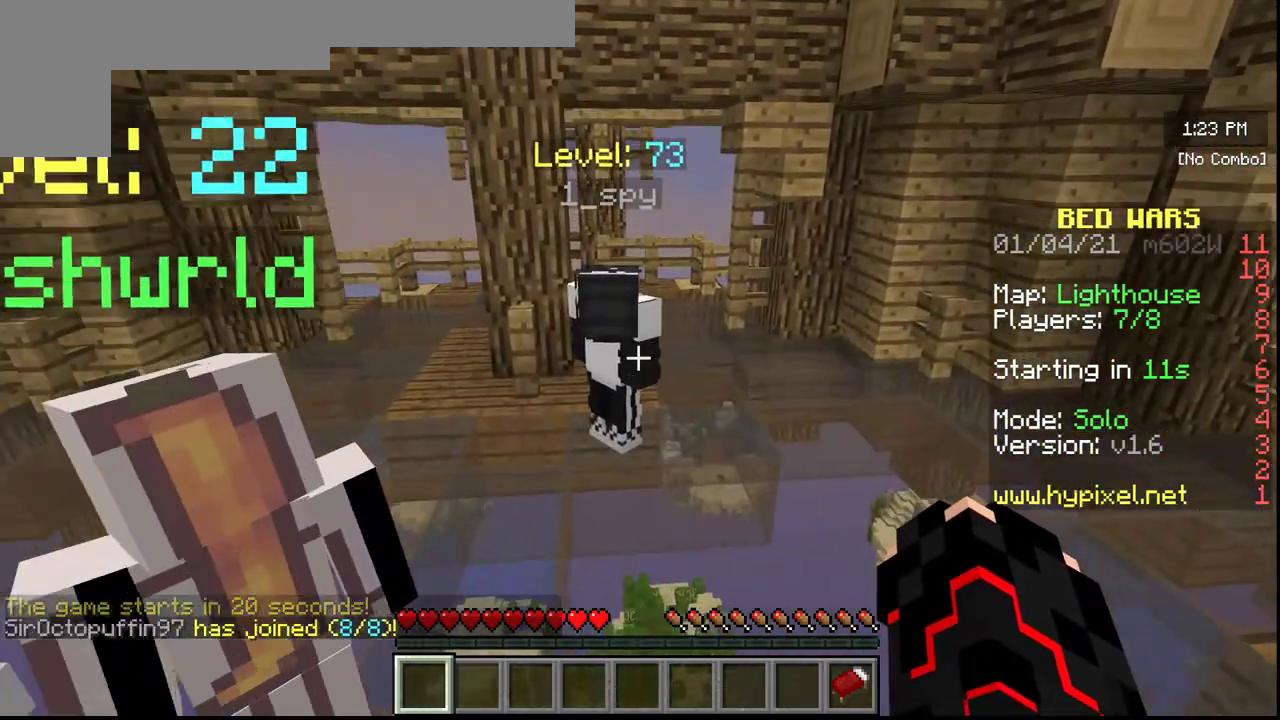
{"keys": ["w"], "mouse": [], "events": []}
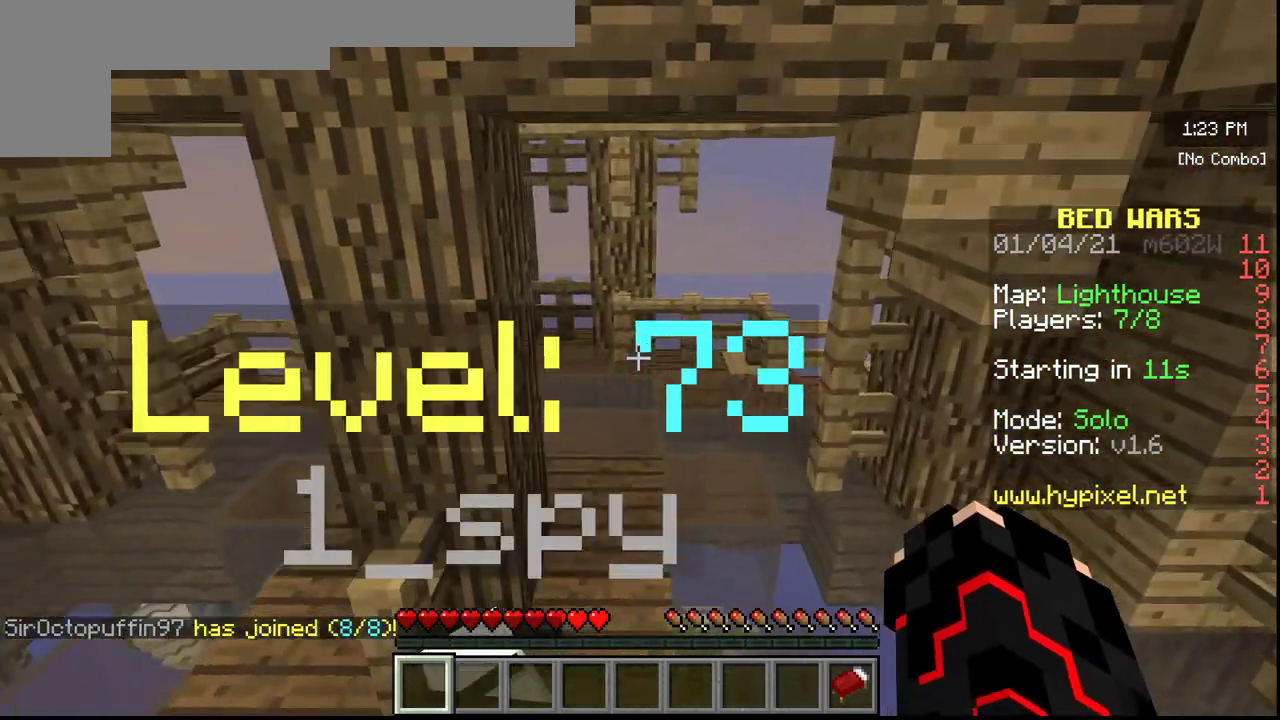
{"keys": [], "mouse": [], "events": [[67, "w", "up"]]}
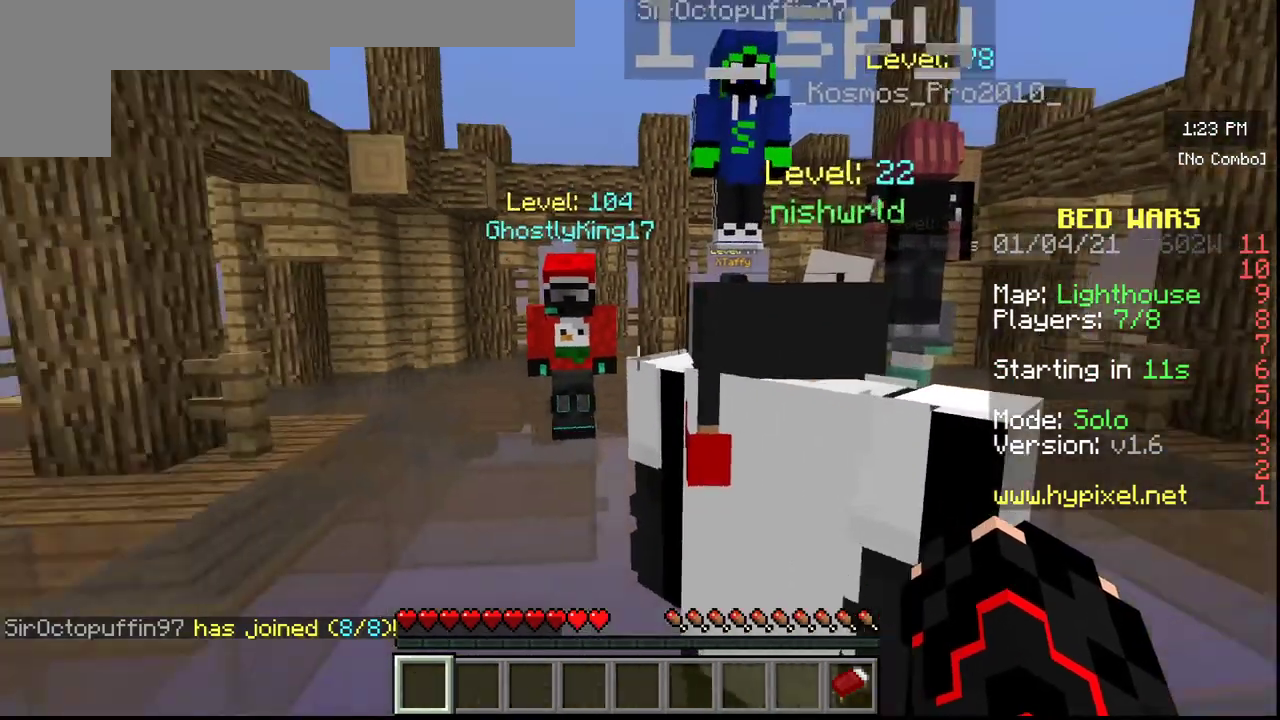
{"keys": ["s"], "mouse": [], "events": [[17, "s", "down"]]}
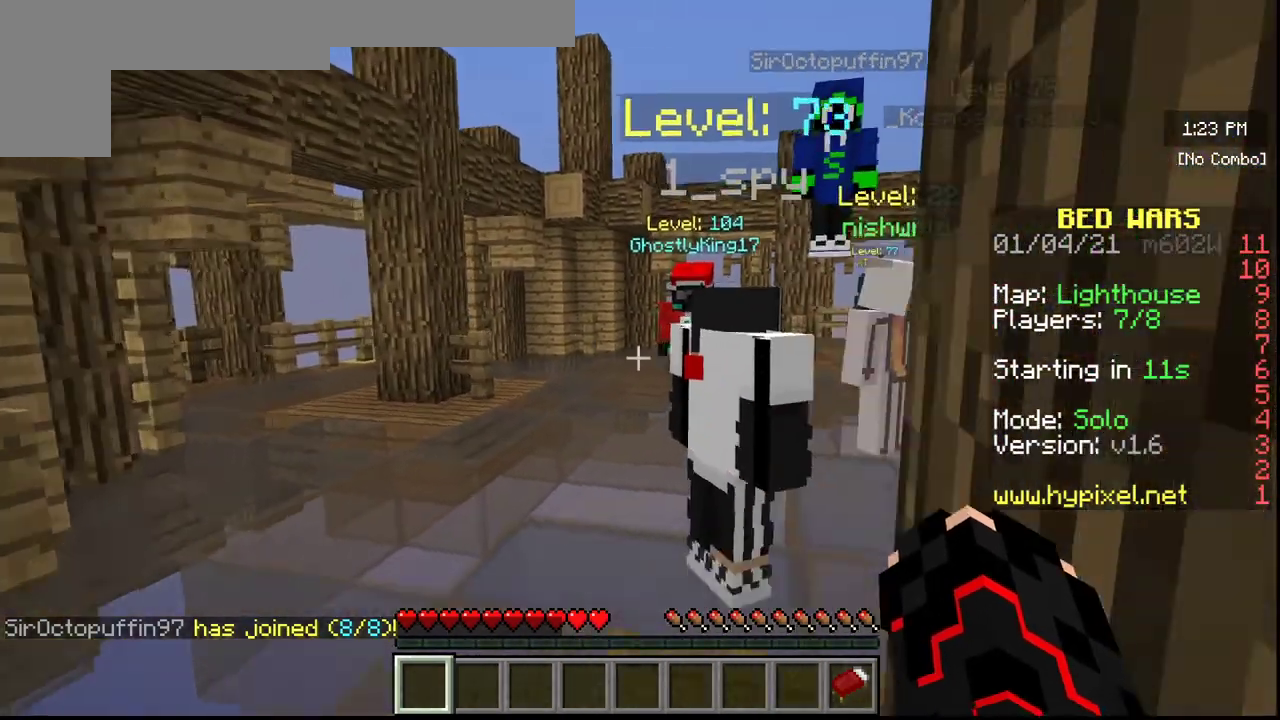
{"keys": ["s"], "mouse": [], "events": []}
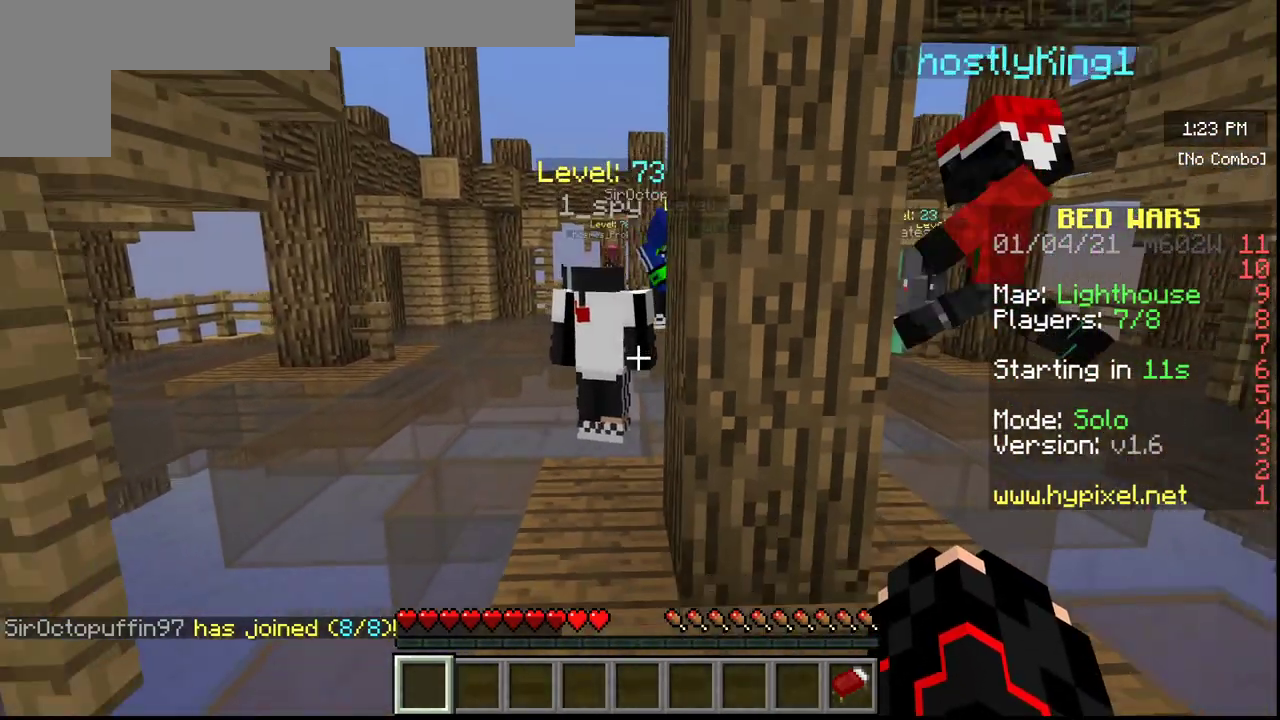
{"keys": [], "mouse": [], "events": [[33, "s", "up"], [283, "a", "down"], [433, "a", "up"]]}